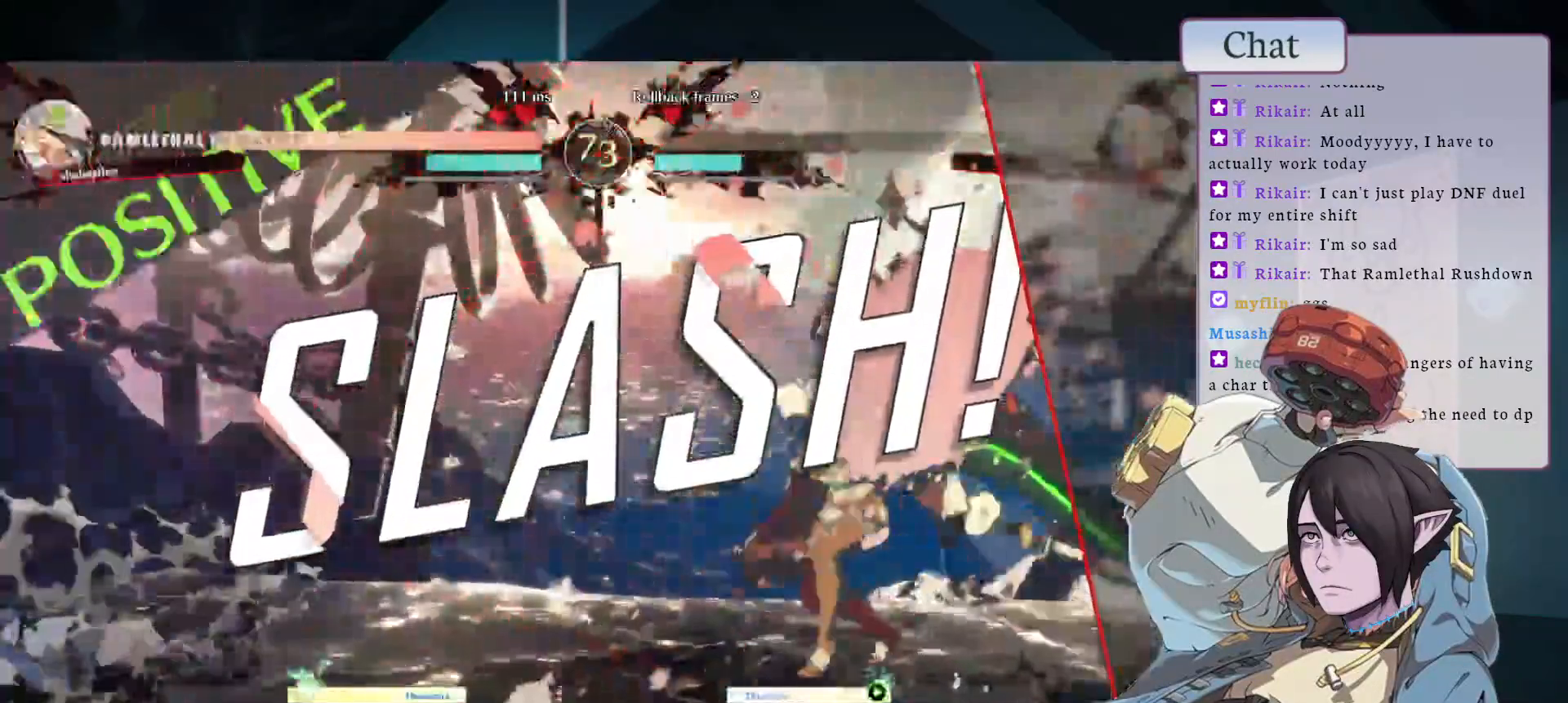
Gameplay with a controller (arcade stick); each line is a JSON object with the inputs held at the frame after it. "events" lists button and stick changes between this image and that frame as [ms after this image, input, new state], when the widget could be followed in between. Not read: L3 R3.
{"buttons": [], "left_stick": "center", "events": []}
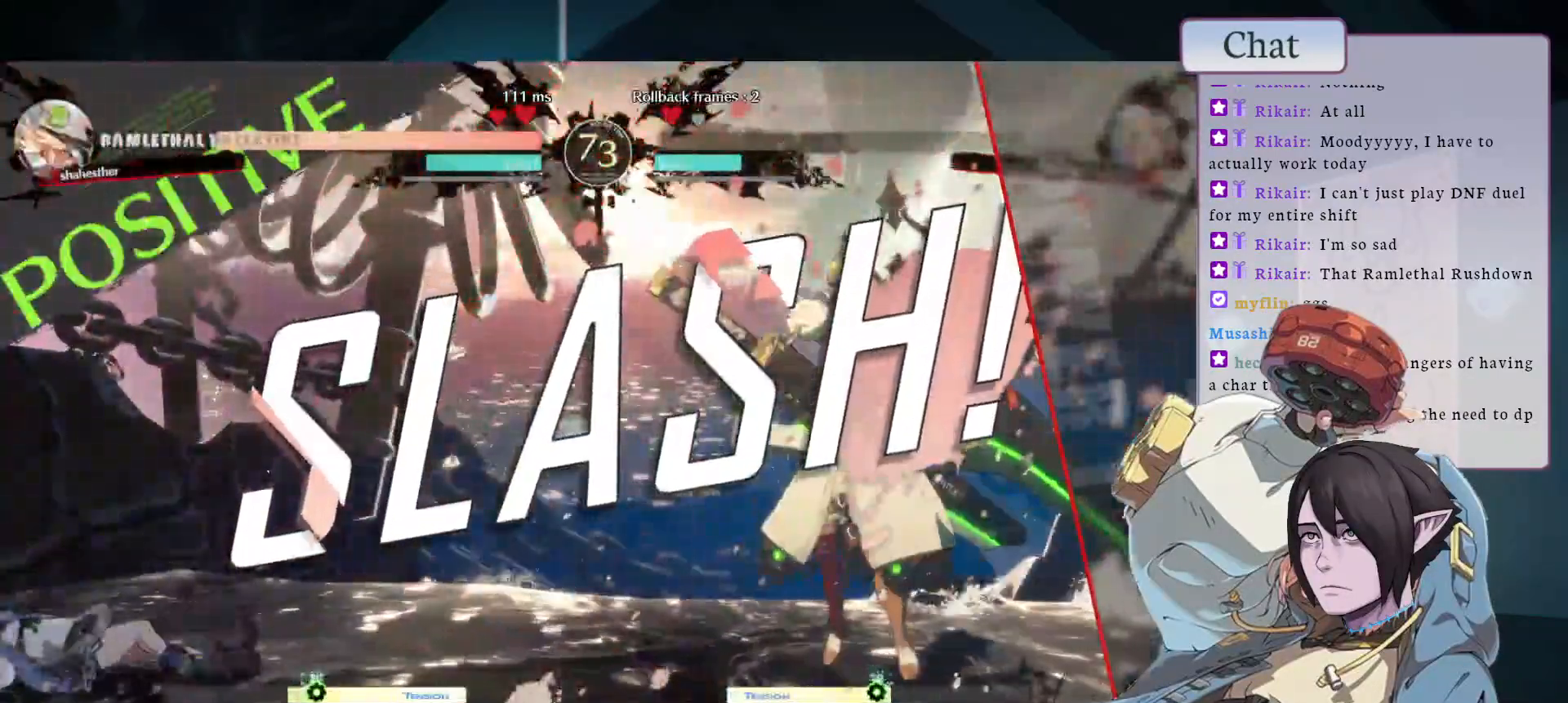
{"buttons": [], "left_stick": "center", "events": []}
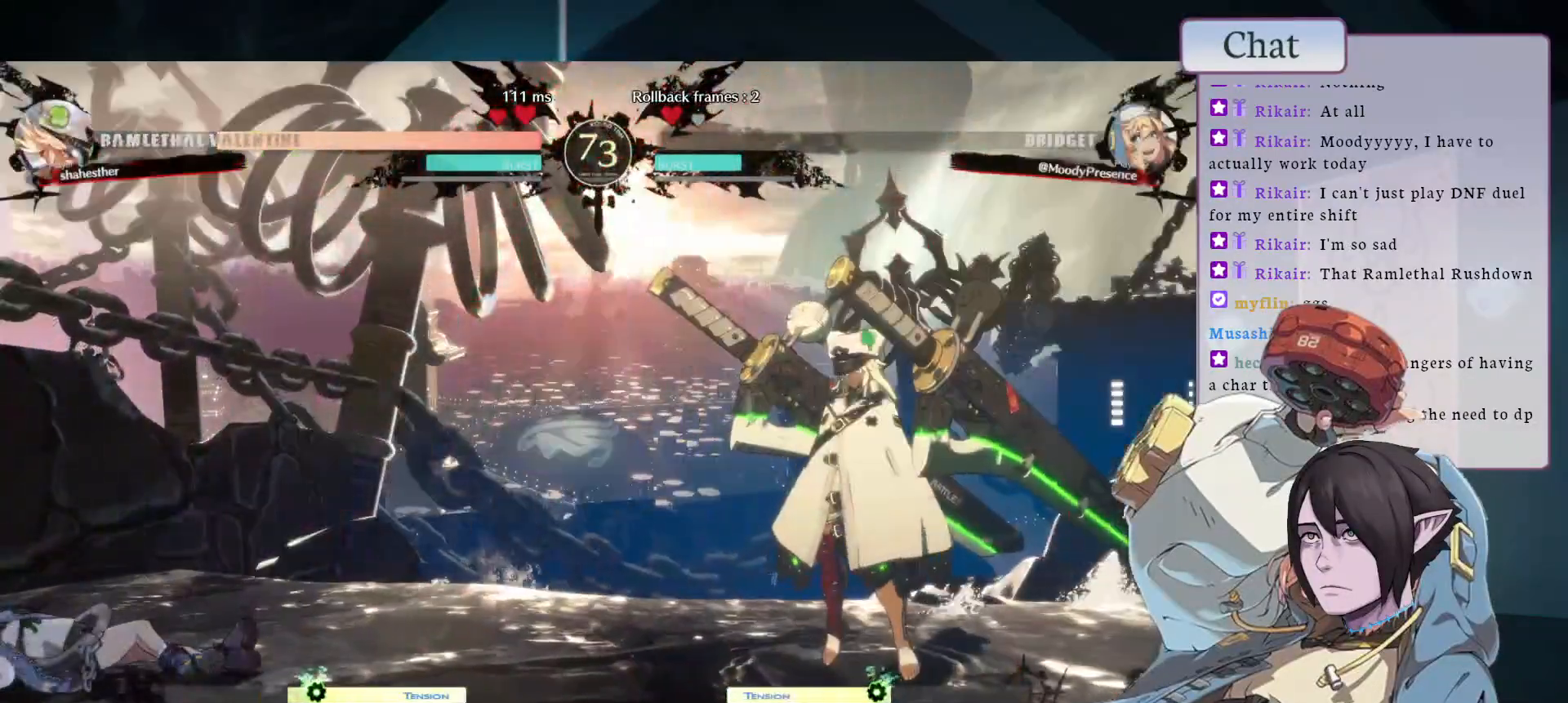
{"buttons": [], "left_stick": "center", "events": []}
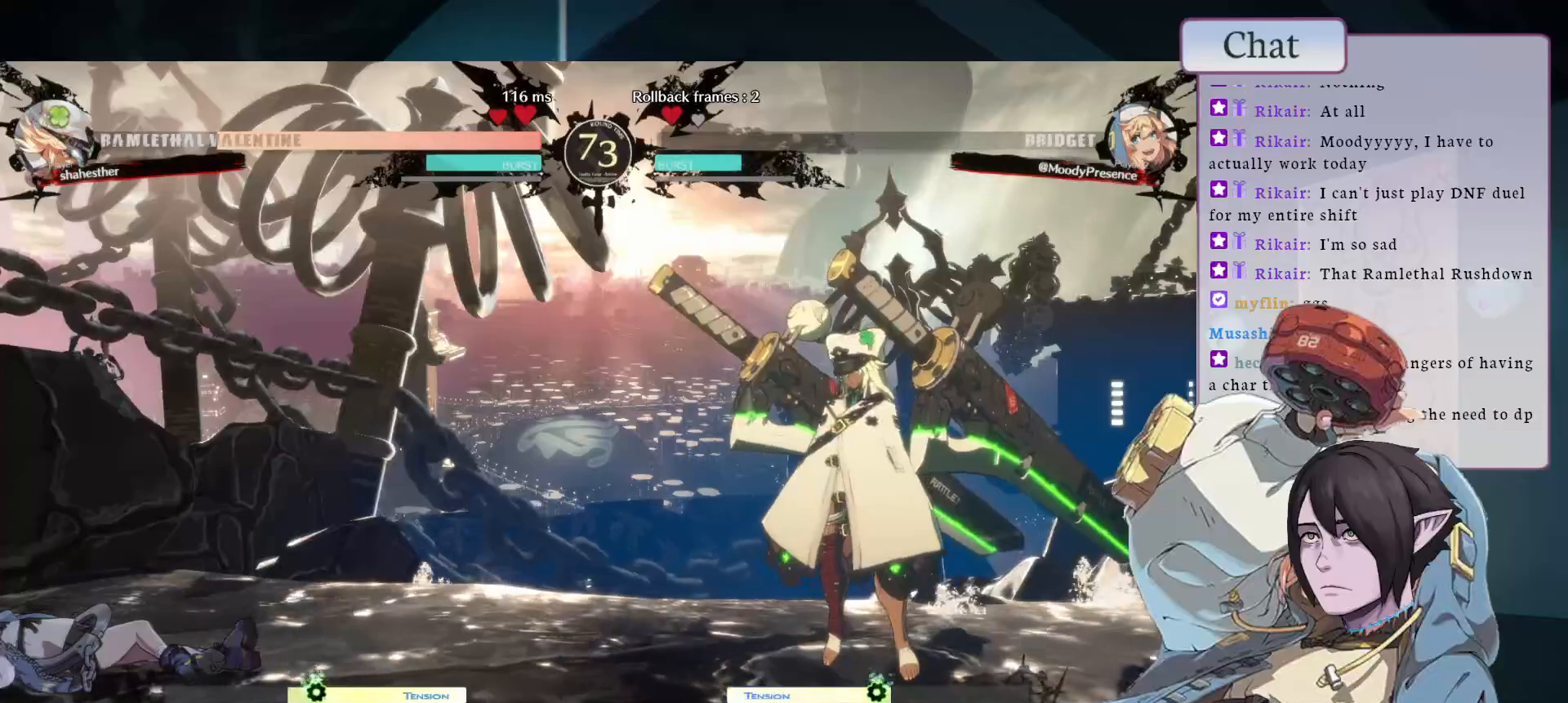
{"buttons": [], "left_stick": "center", "events": []}
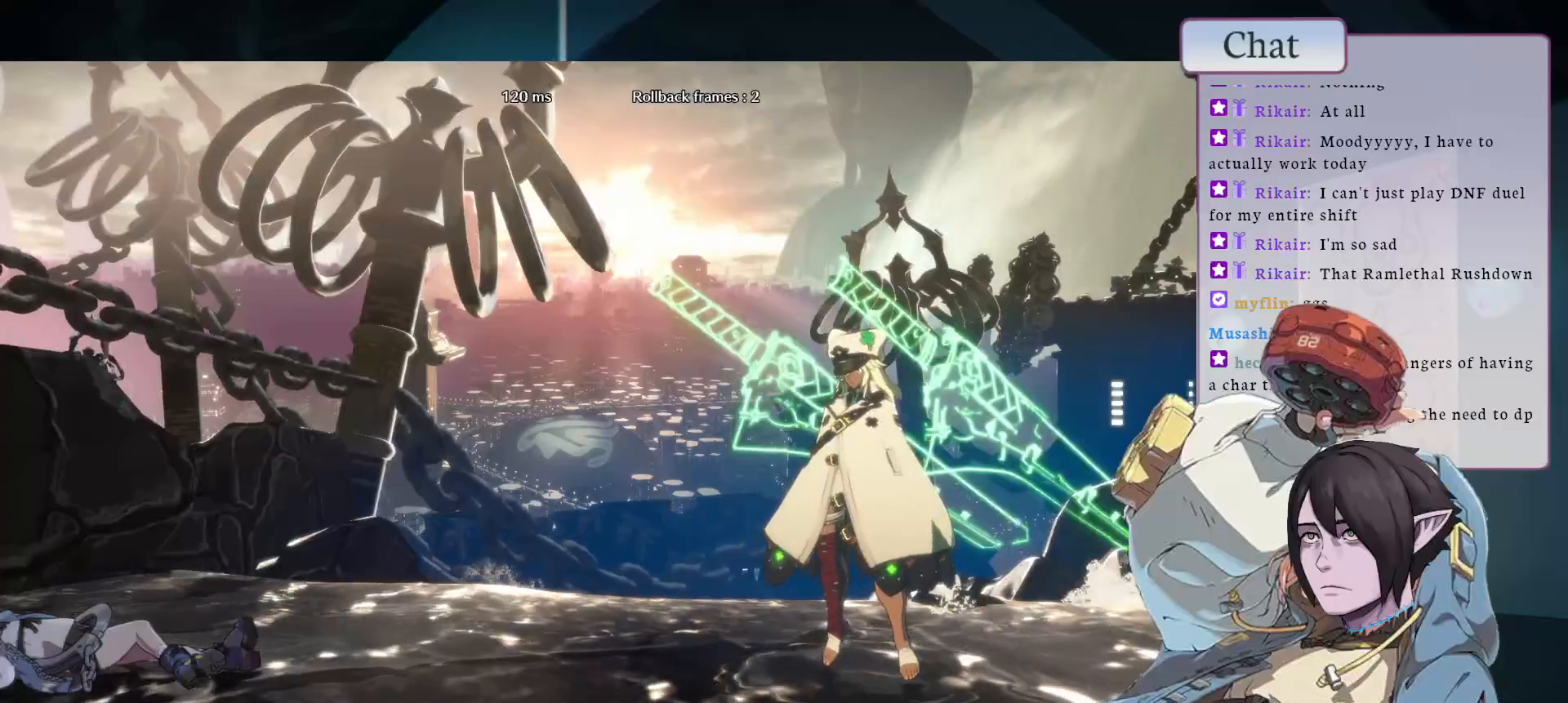
{"buttons": [], "left_stick": "center", "events": []}
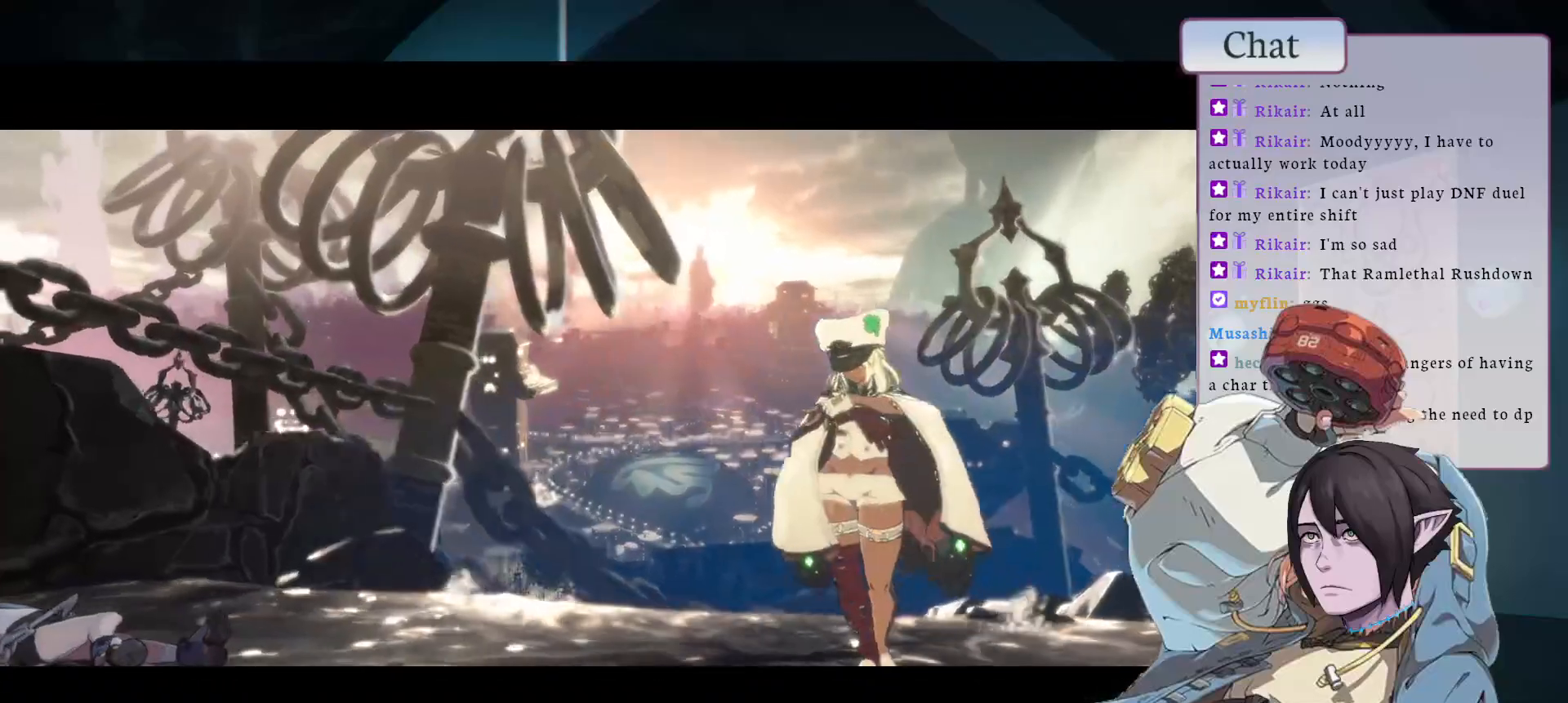
{"buttons": ["CROSS"], "left_stick": "center", "events": [[150, "CROSS", "down"], [283, "CROSS", "up"], [450, "CROSS", "down"]]}
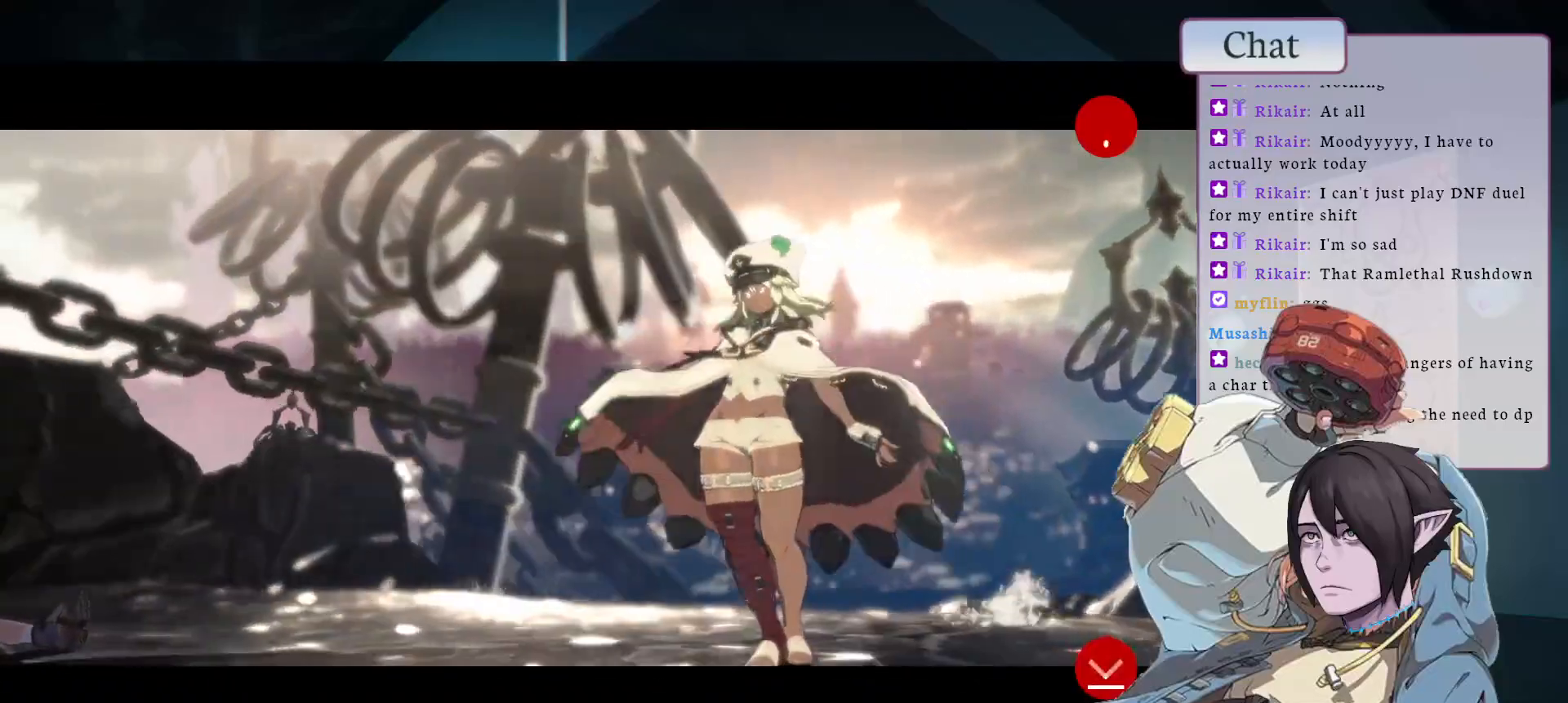
{"buttons": ["CROSS"], "left_stick": "center", "events": [[100, "CROSS", "up"], [217, "CROSS", "down"], [350, "CROSS", "up"], [467, "CROSS", "down"]]}
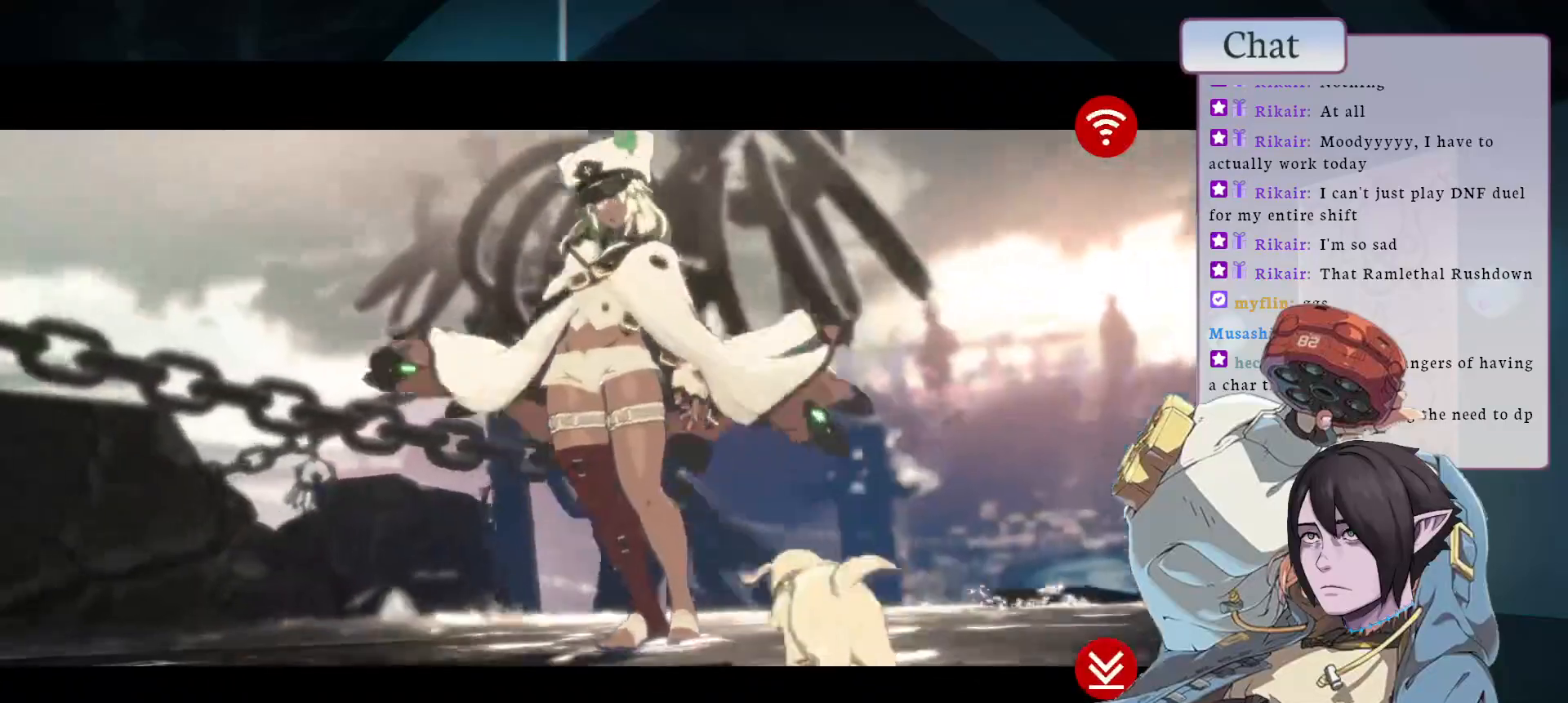
{"buttons": [], "left_stick": "center", "events": [[100, "CROSS", "up"], [183, "CROSS", "down"], [300, "CROSS", "up"], [383, "CROSS", "down"], [483, "CROSS", "up"]]}
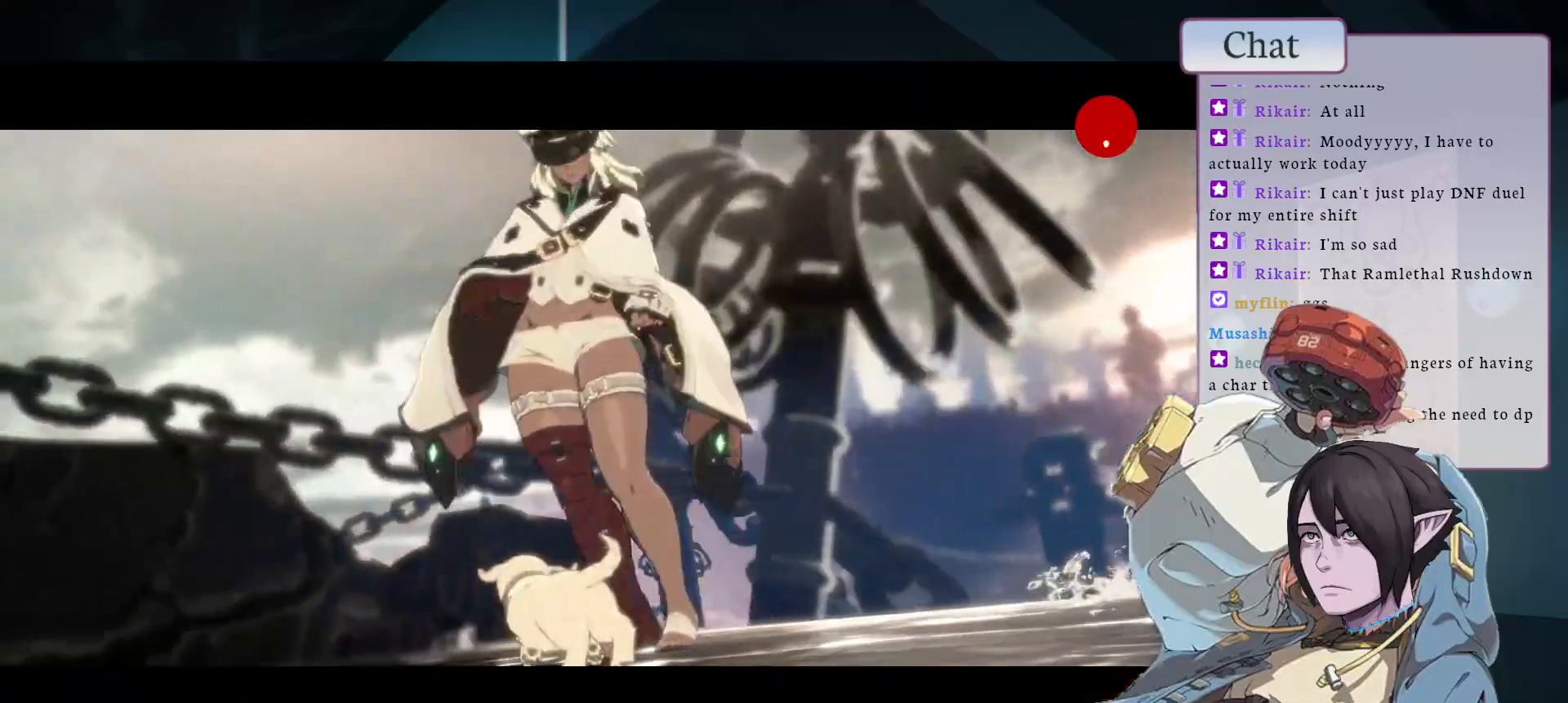
{"buttons": ["CROSS"], "left_stick": "center", "events": [[50, "CROSS", "down"], [167, "CROSS", "up"], [233, "CROSS", "down"], [333, "CROSS", "up"], [417, "CROSS", "down"]]}
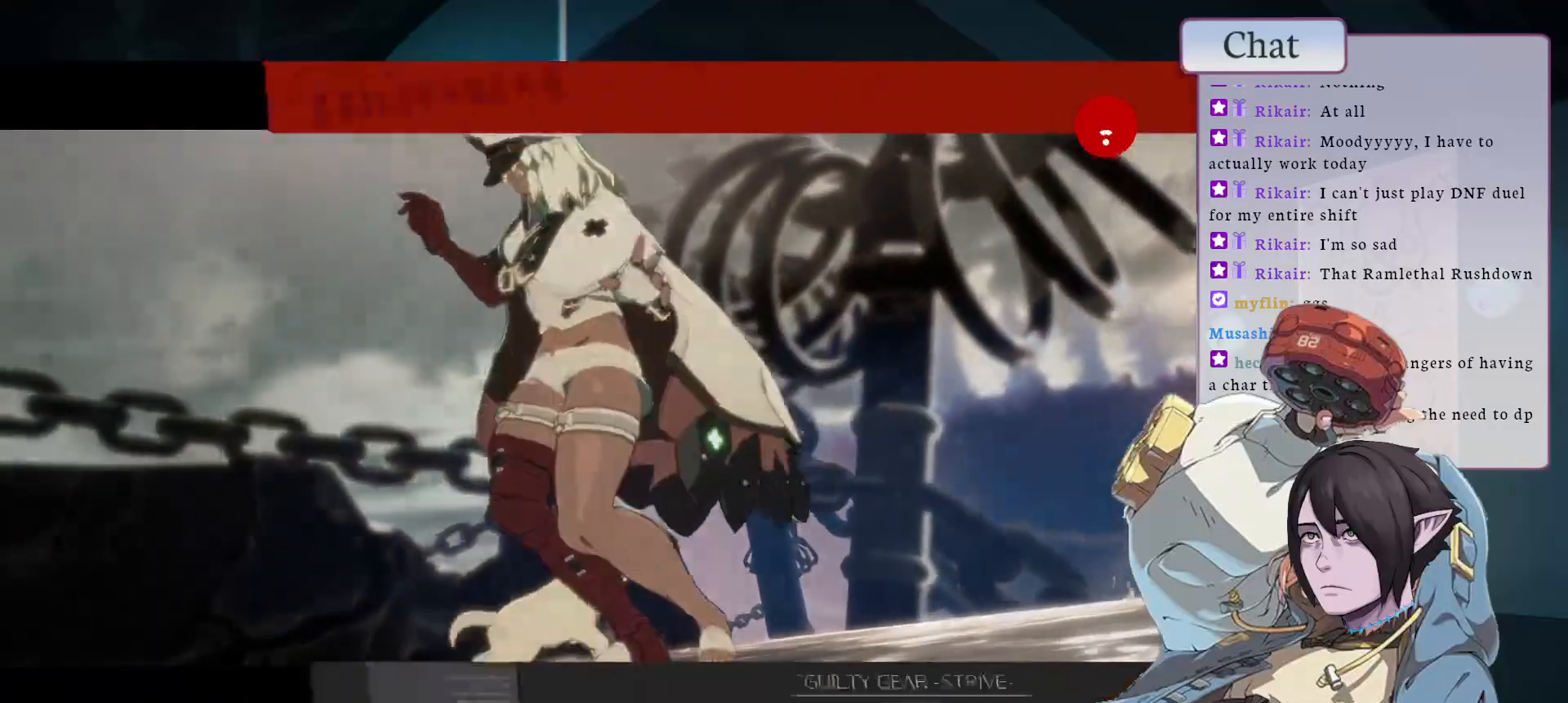
{"buttons": [], "left_stick": "center", "events": [[33, "CROSS", "up"], [117, "CROSS", "down"], [233, "CROSS", "up"], [317, "CROSS", "down"], [467, "CROSS", "up"]]}
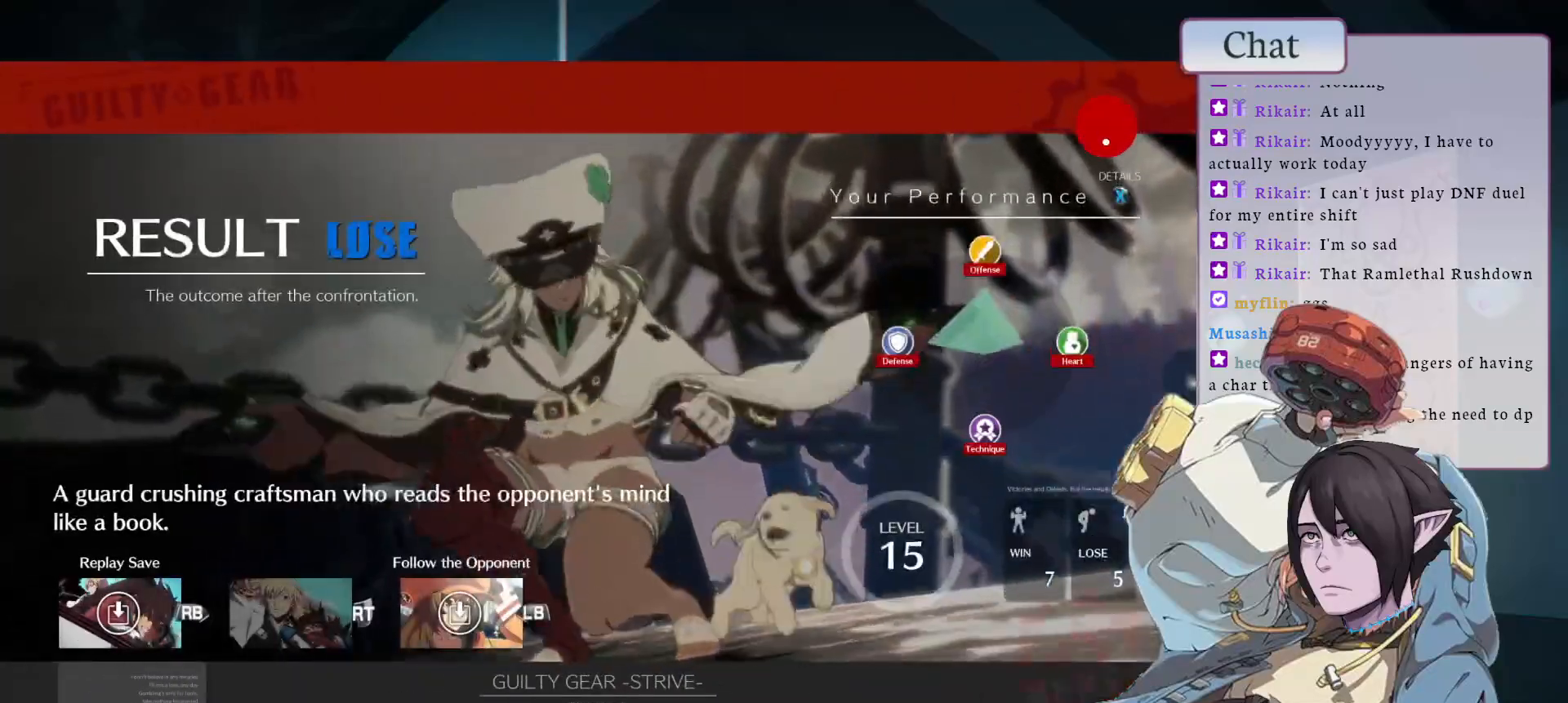
{"buttons": ["CROSS"], "left_stick": "center", "events": [[17, "CROSS", "down"], [167, "CROSS", "up"], [233, "CROSS", "down"], [367, "CROSS", "up"], [433, "CROSS", "down"]]}
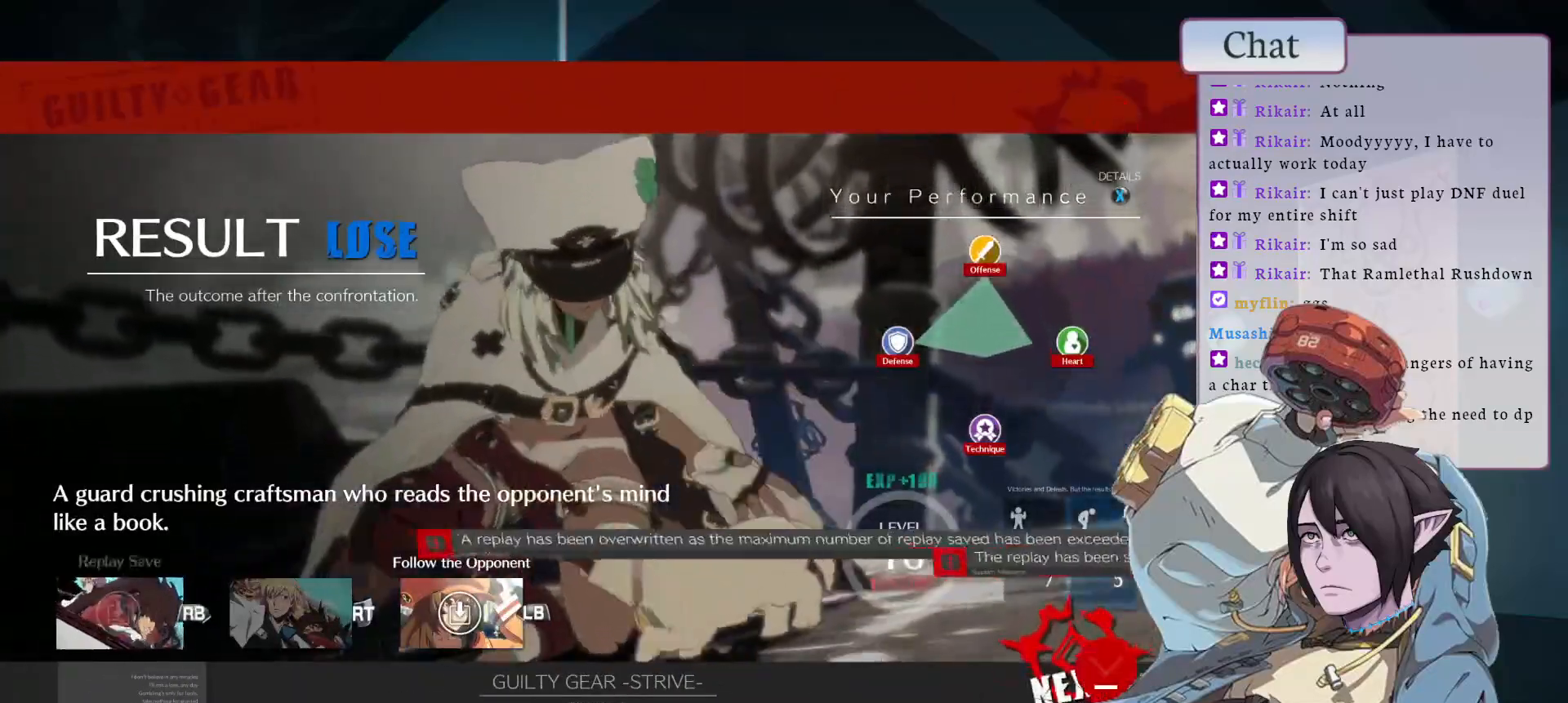
{"buttons": [], "left_stick": "center", "events": [[67, "CROSS", "up"], [133, "CROSS", "down"], [250, "CROSS", "up"], [333, "CROSS", "down"], [433, "CROSS", "up"]]}
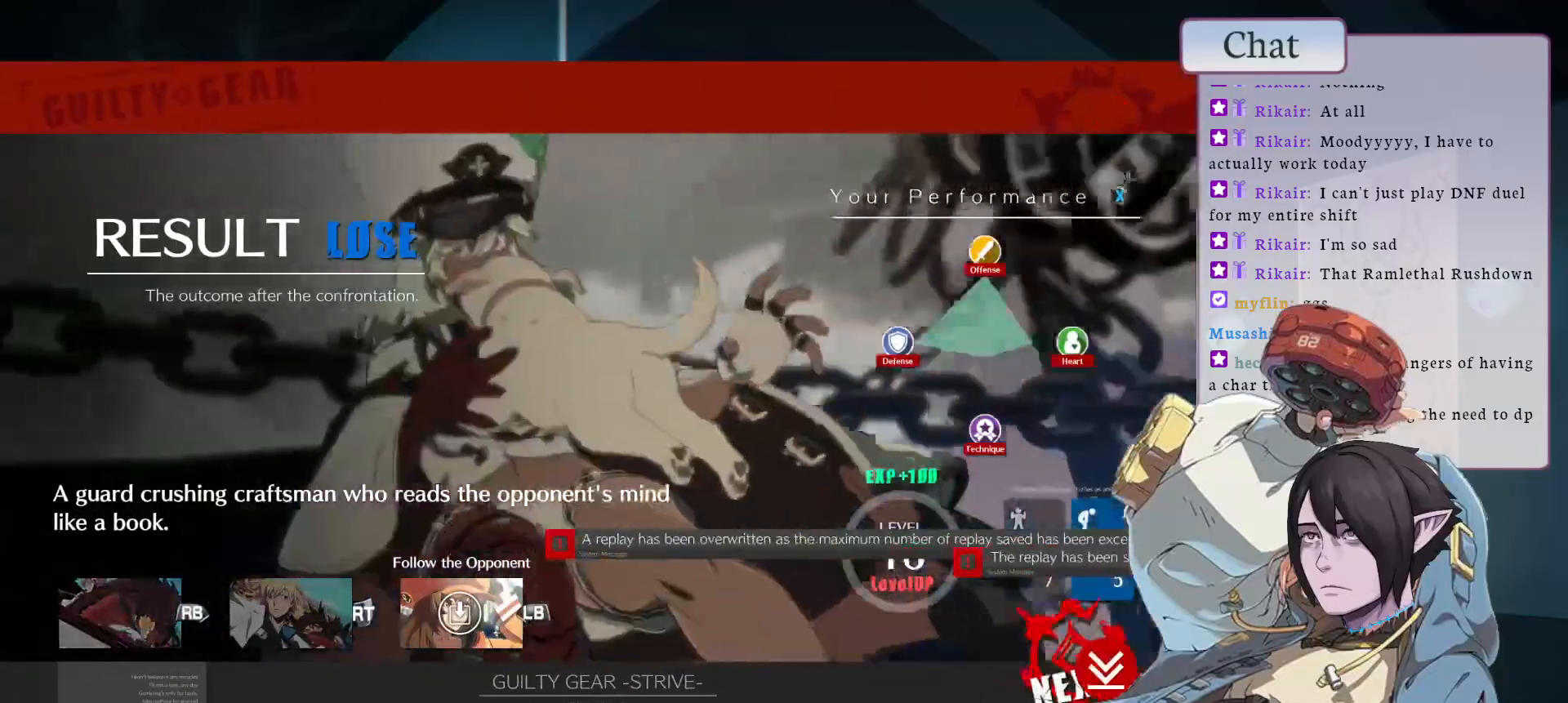
{"buttons": [], "left_stick": "center", "events": [[17, "CROSS", "down"], [117, "CROSS", "up"], [200, "CROSS", "down"], [300, "CROSS", "up"], [367, "CROSS", "down"], [450, "CROSS", "up"]]}
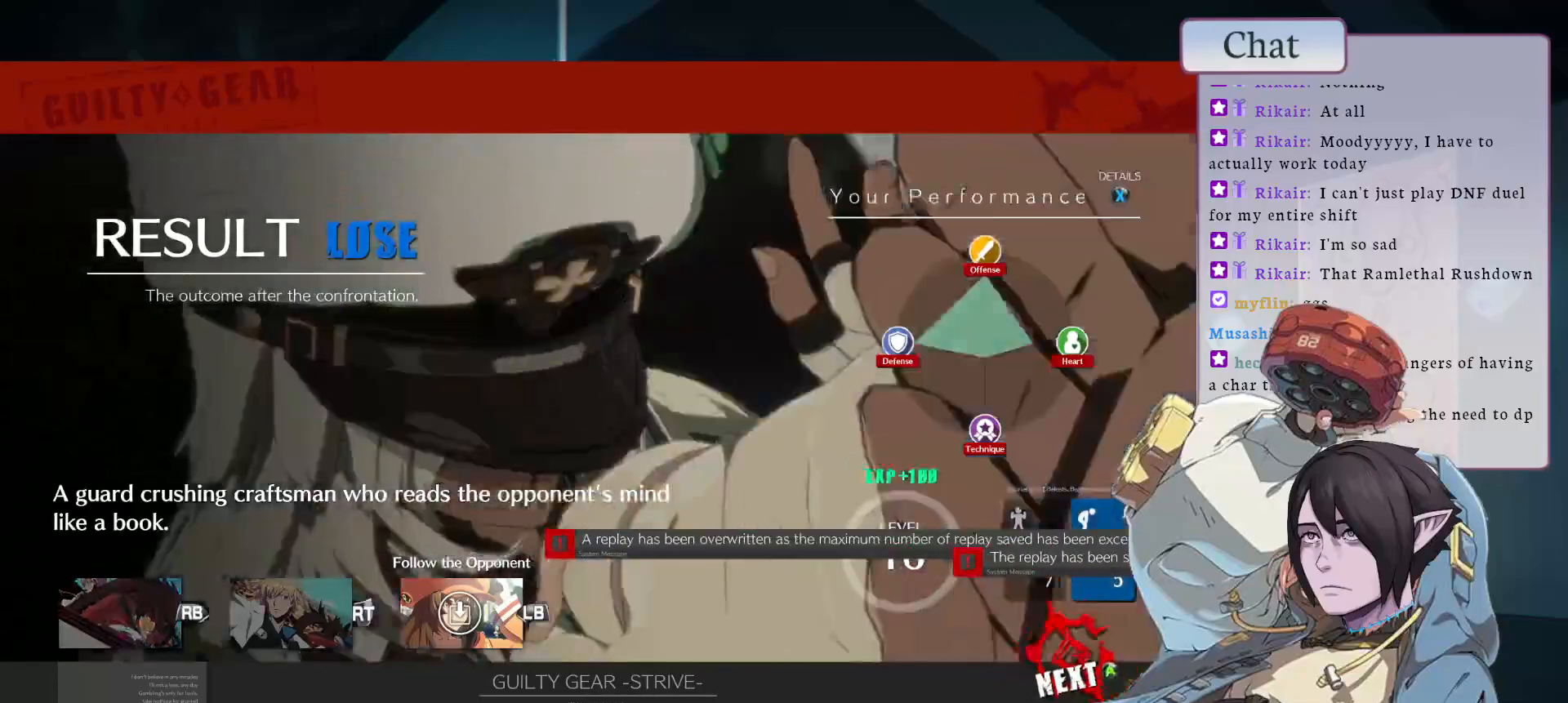
{"buttons": [], "left_stick": "center", "events": [[33, "CROSS", "down"], [117, "CROSS", "up"], [200, "CROSS", "down"], [283, "CROSS", "up"], [367, "CROSS", "down"], [450, "CROSS", "up"]]}
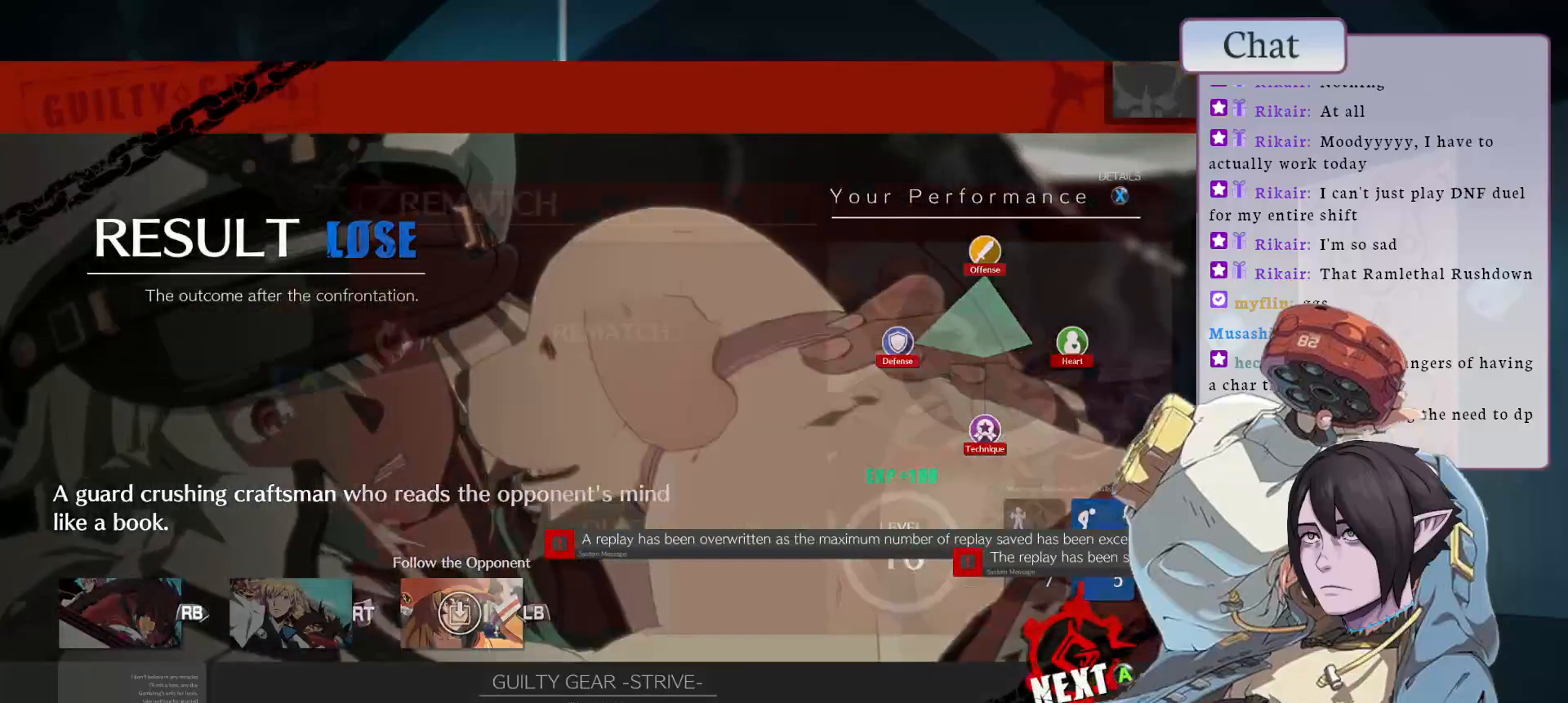
{"buttons": [], "left_stick": "center", "events": [[33, "CROSS", "down"], [133, "CROSS", "up"], [217, "CROSS", "down"], [317, "CROSS", "up"], [400, "CROSS", "down"], [500, "CROSS", "up"]]}
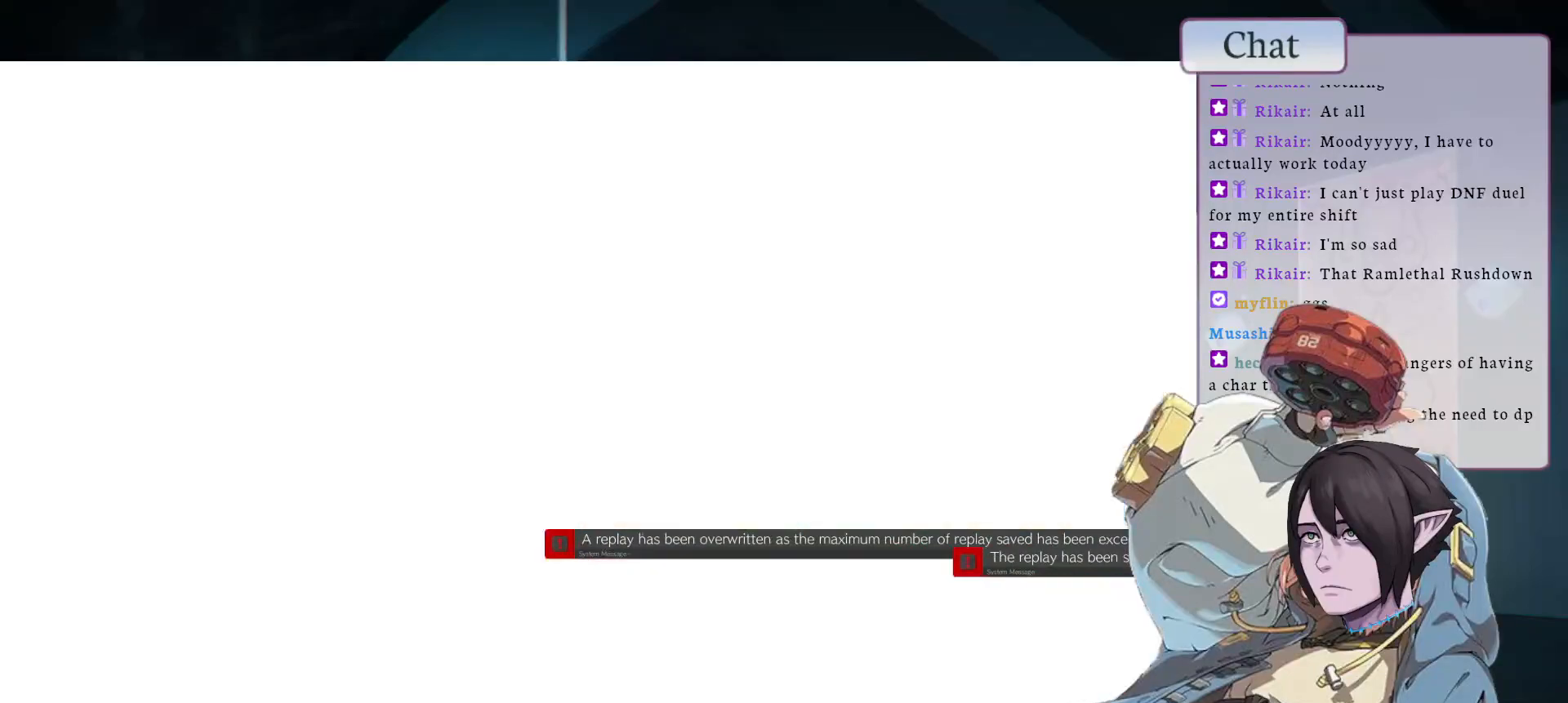
{"buttons": ["CROSS"], "left_stick": "center", "events": [[83, "CROSS", "down"], [200, "CROSS", "up"], [267, "CROSS", "down"], [417, "CROSS", "up"], [500, "CROSS", "down"]]}
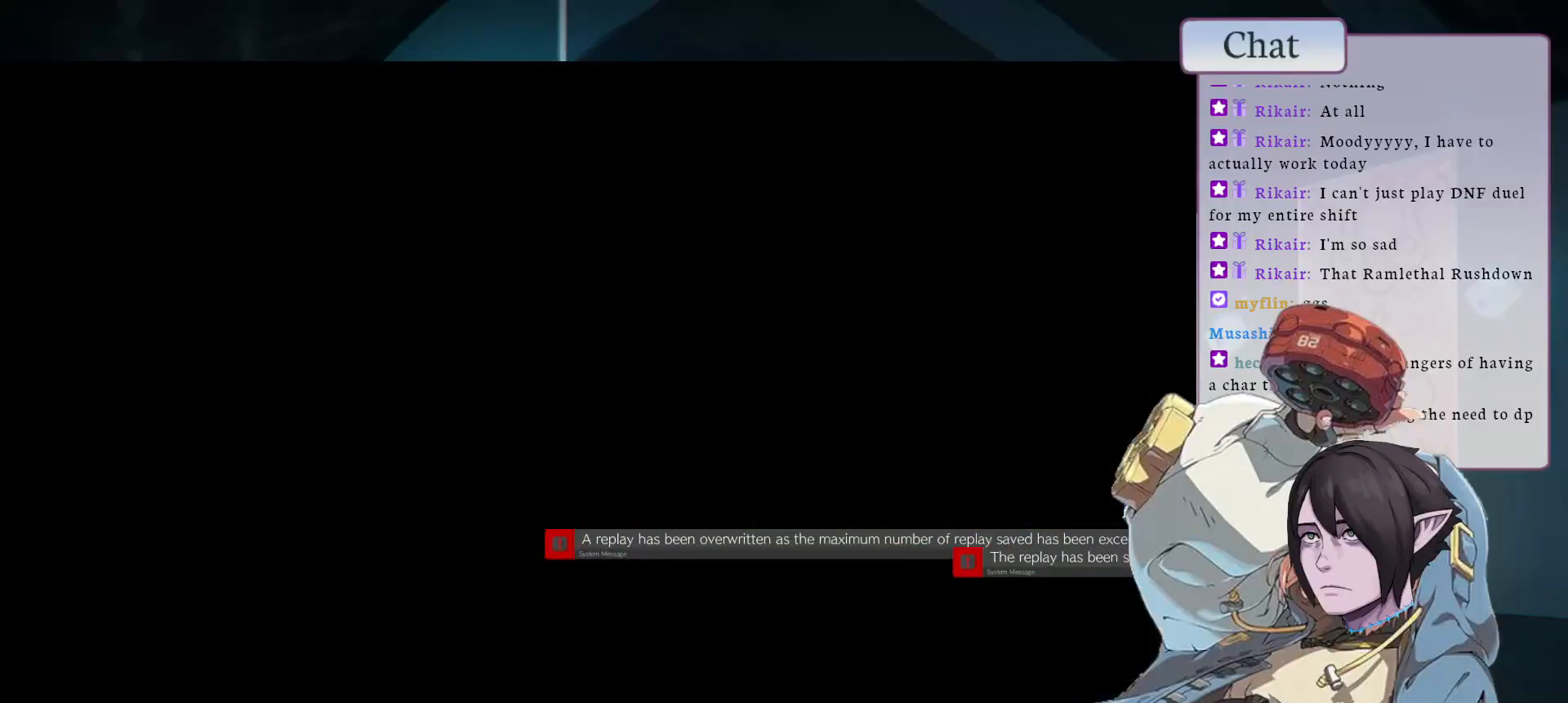
{"buttons": [], "left_stick": "center", "events": [[117, "CROSS", "up"], [217, "CROSS", "down"], [300, "CROSS", "up"]]}
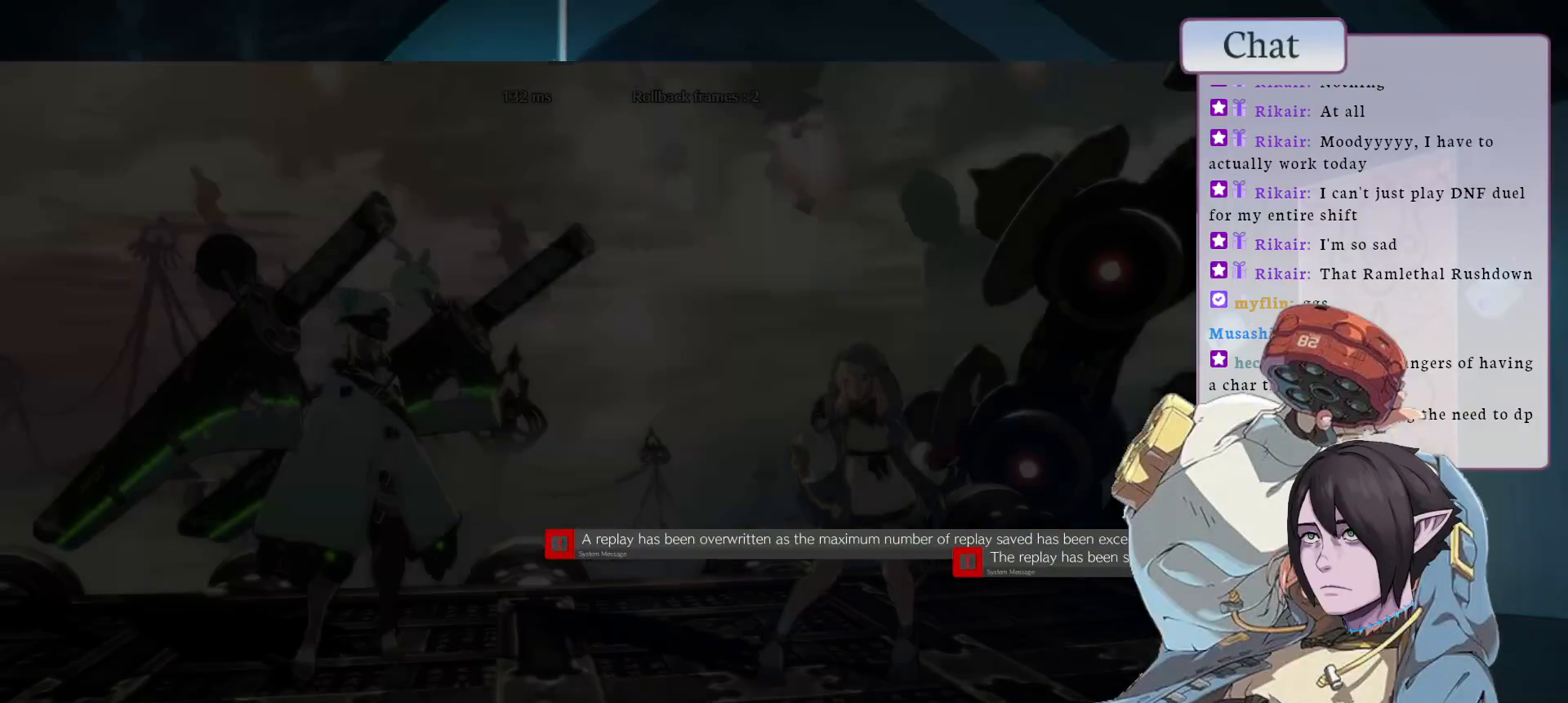
{"buttons": [], "left_stick": "center", "events": []}
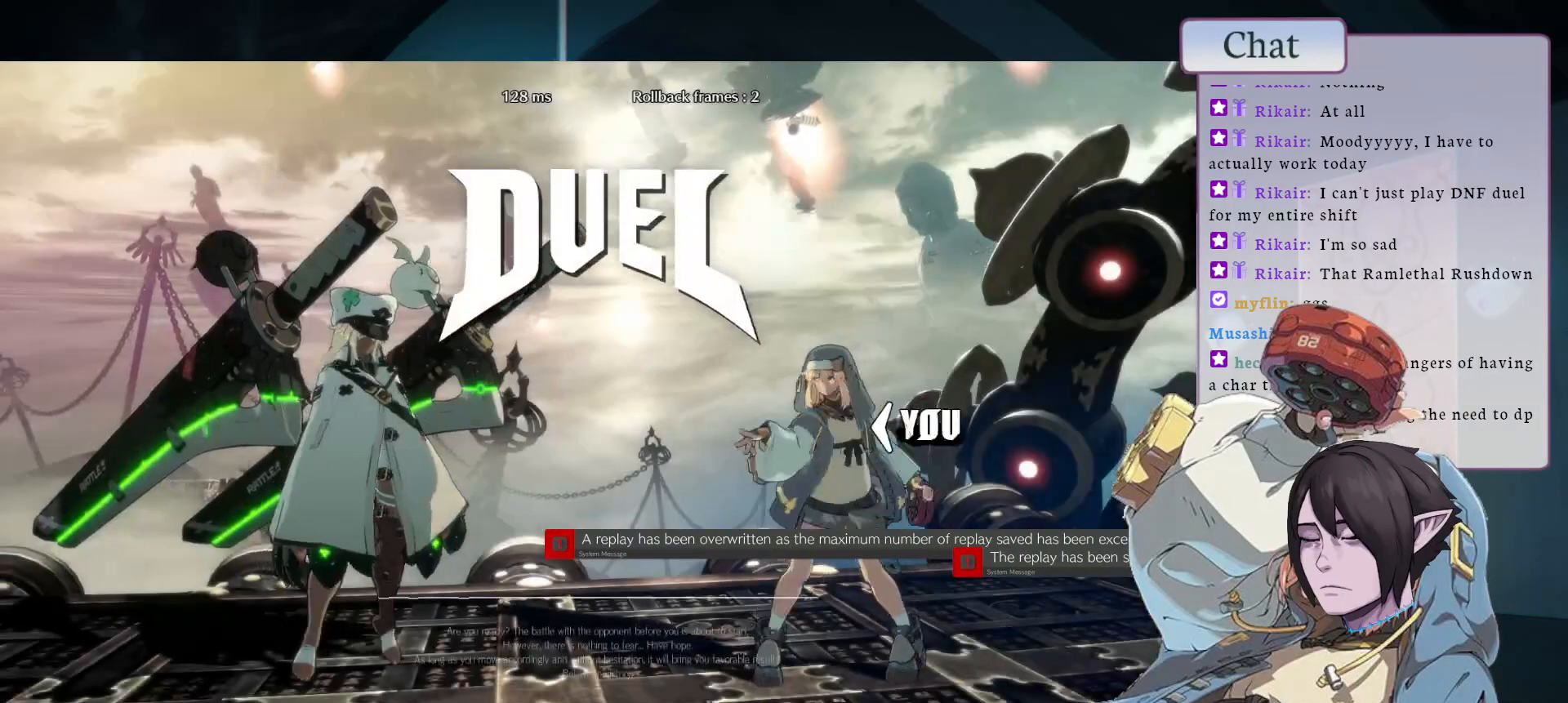
{"buttons": [], "left_stick": "center", "events": [[167, "CROSS", "down"], [250, "CROSS", "up"], [400, "CROSS", "down"], [500, "CROSS", "up"]]}
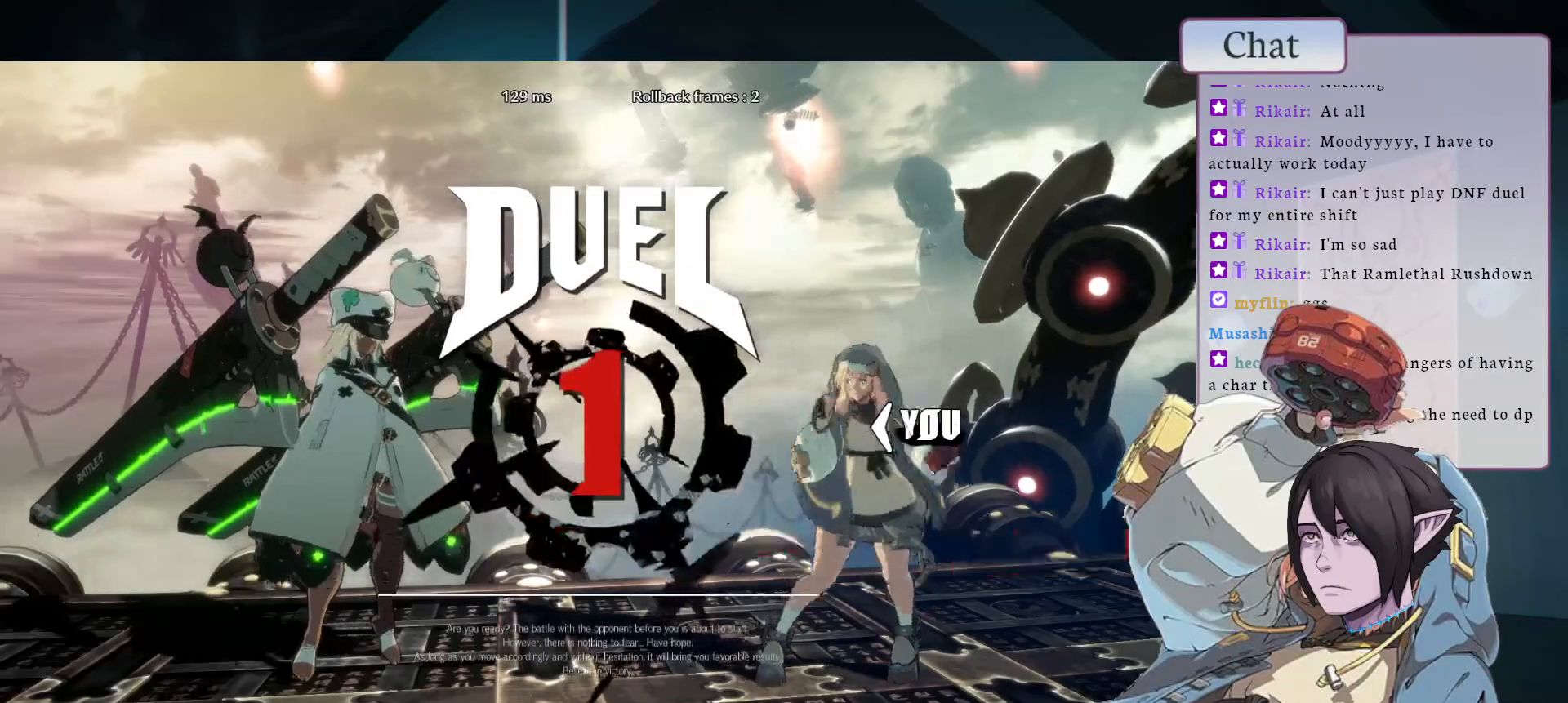
{"buttons": [], "left_stick": "center", "events": [[233, "CROSS", "down"], [383, "CROSS", "up"]]}
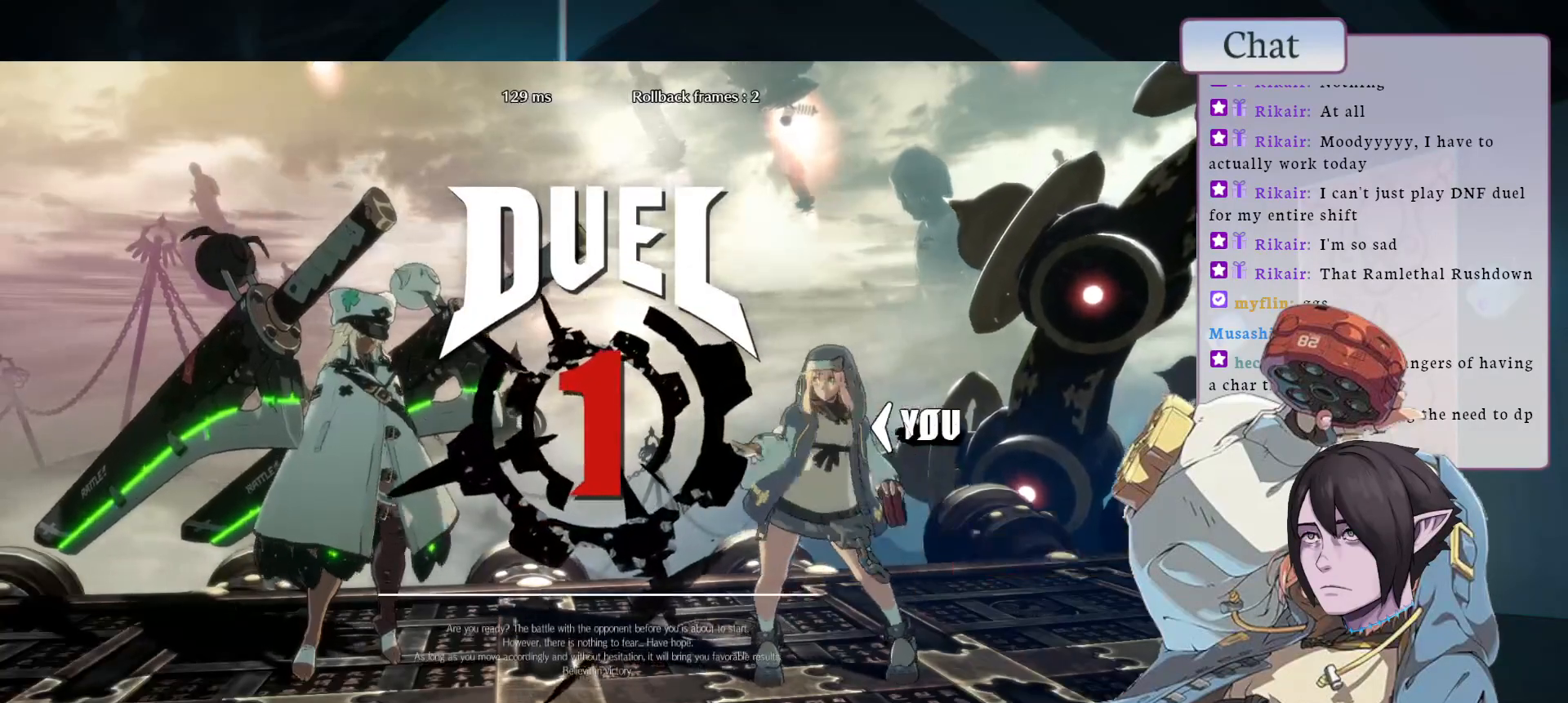
{"buttons": [], "left_stick": "center", "events": [[17, "CROSS", "down"], [150, "CROSS", "up"]]}
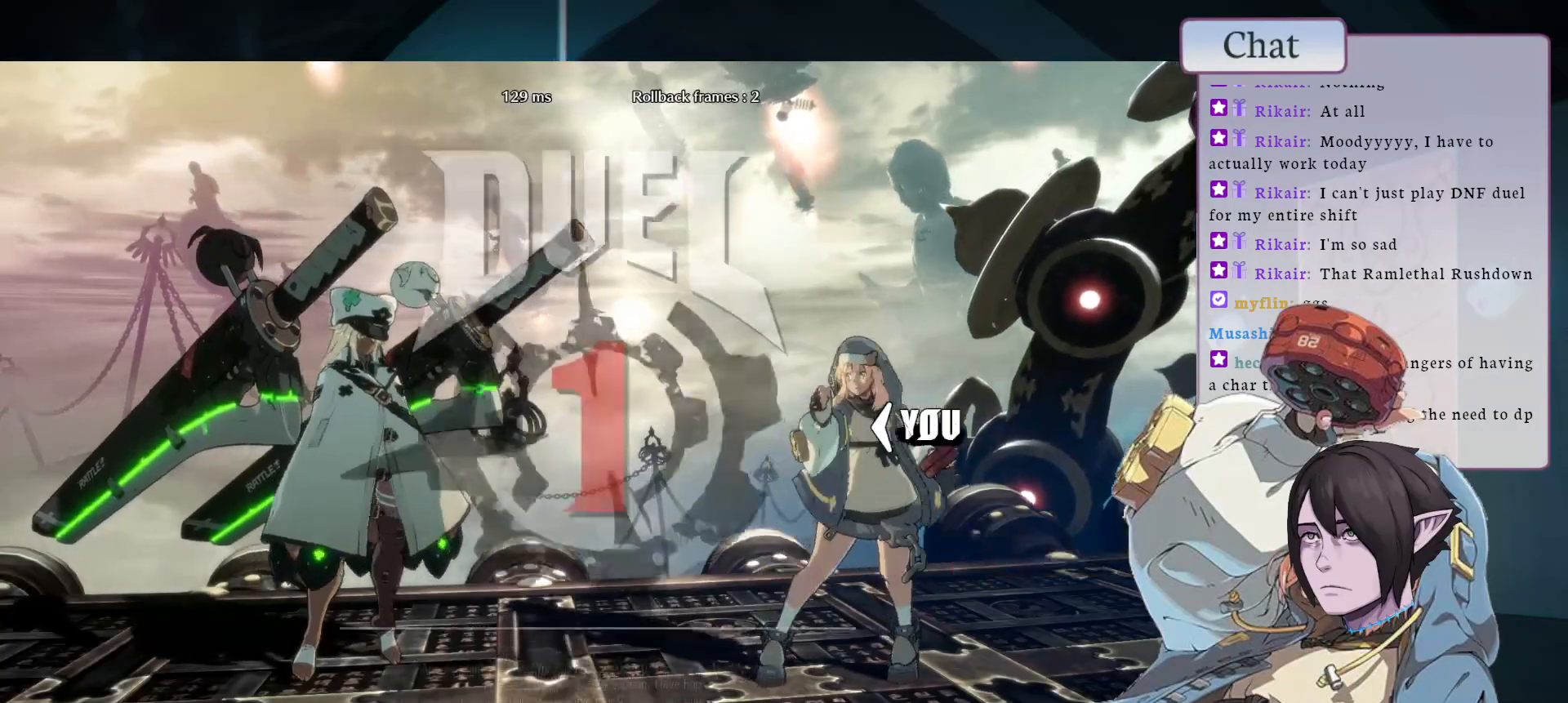
{"buttons": ["CROSS"], "left_stick": "center", "events": [[433, "CROSS", "down"]]}
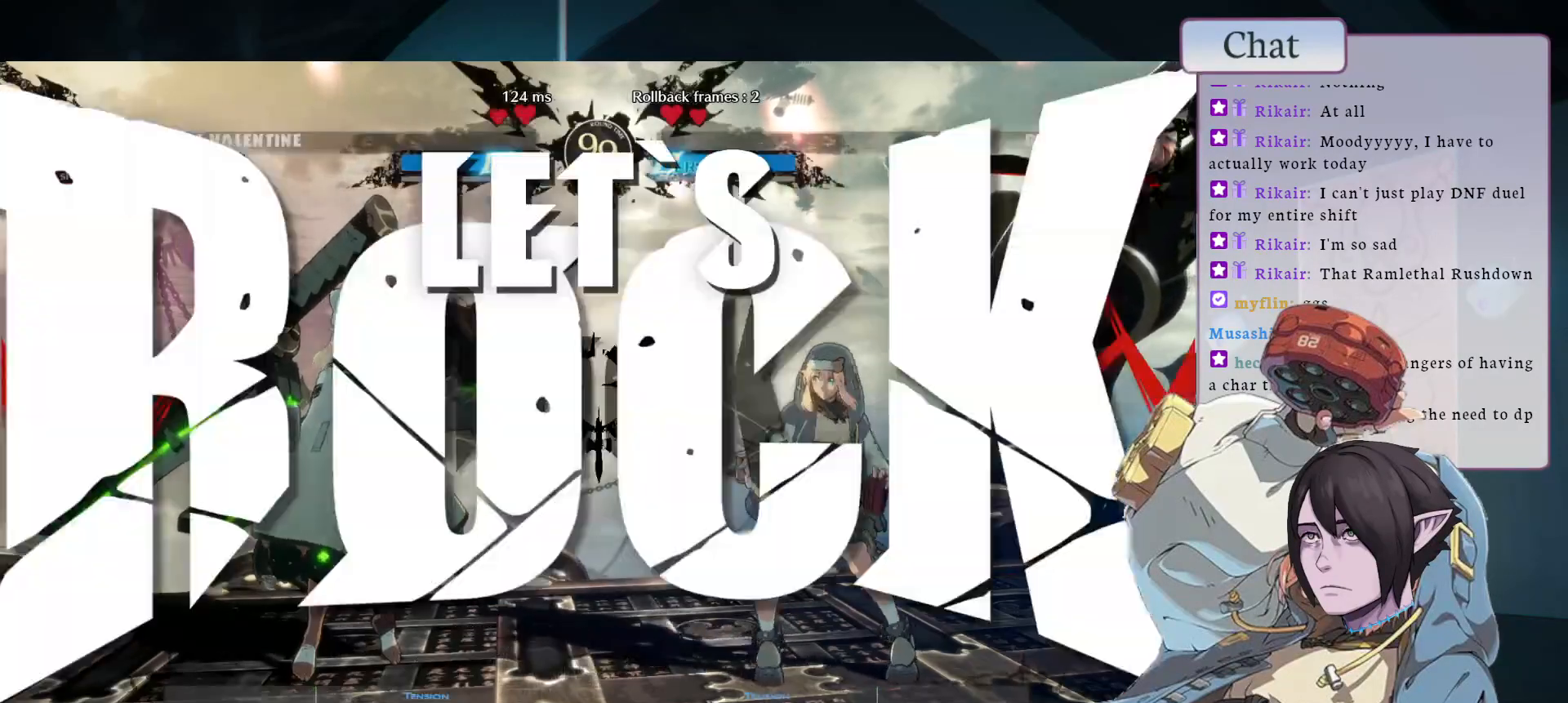
{"buttons": ["CROSS"], "left_stick": "center", "events": [[50, "CROSS", "up"], [150, "CROSS", "down"], [233, "CROSS", "up"], [333, "CROSS", "down"], [400, "CROSS", "up"], [467, "CROSS", "down"]]}
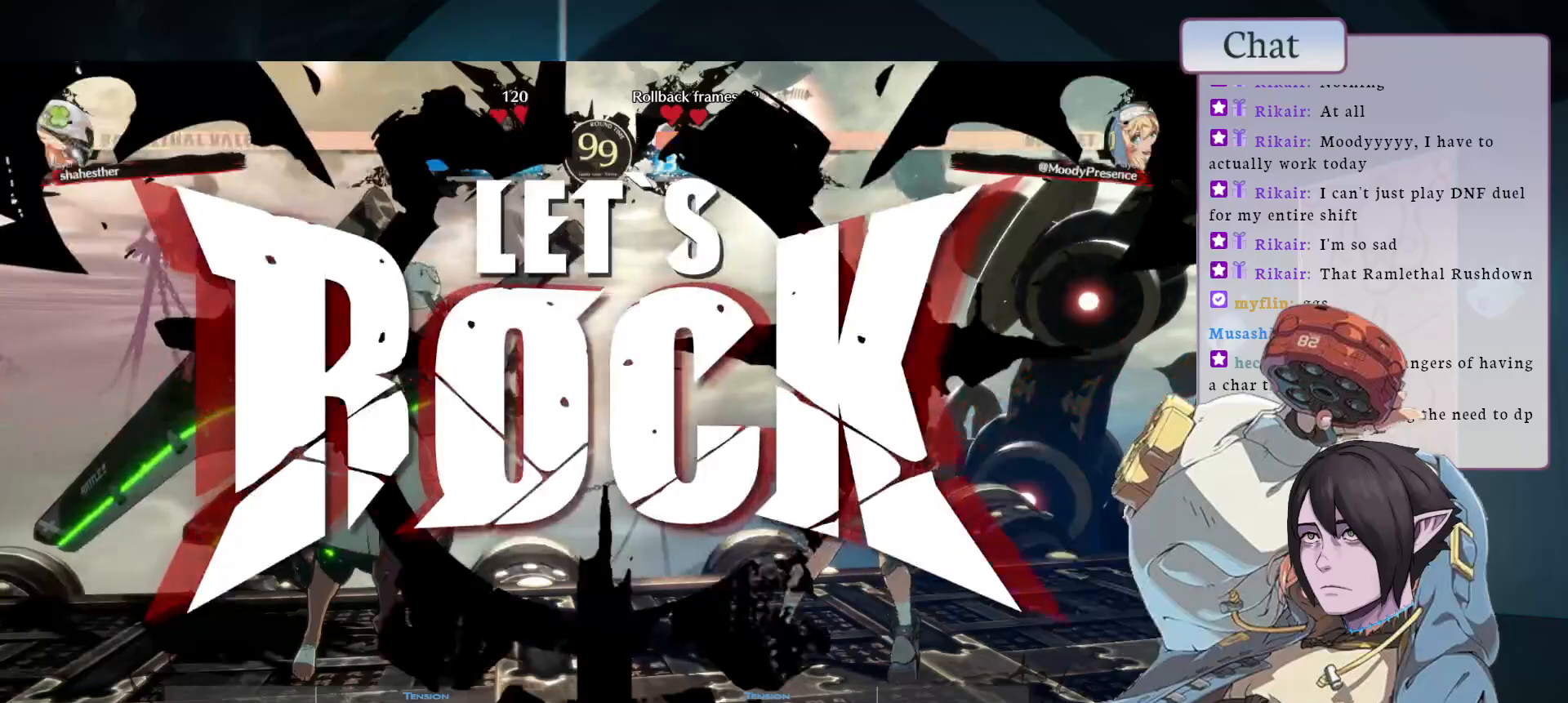
{"buttons": [], "left_stick": "center", "events": [[50, "CROSS", "up"], [133, "CROSS", "down"], [200, "CROSS", "up"], [283, "CROSS", "down"], [350, "CROSS", "up"], [400, "CROSS", "down"], [467, "CROSS", "up"]]}
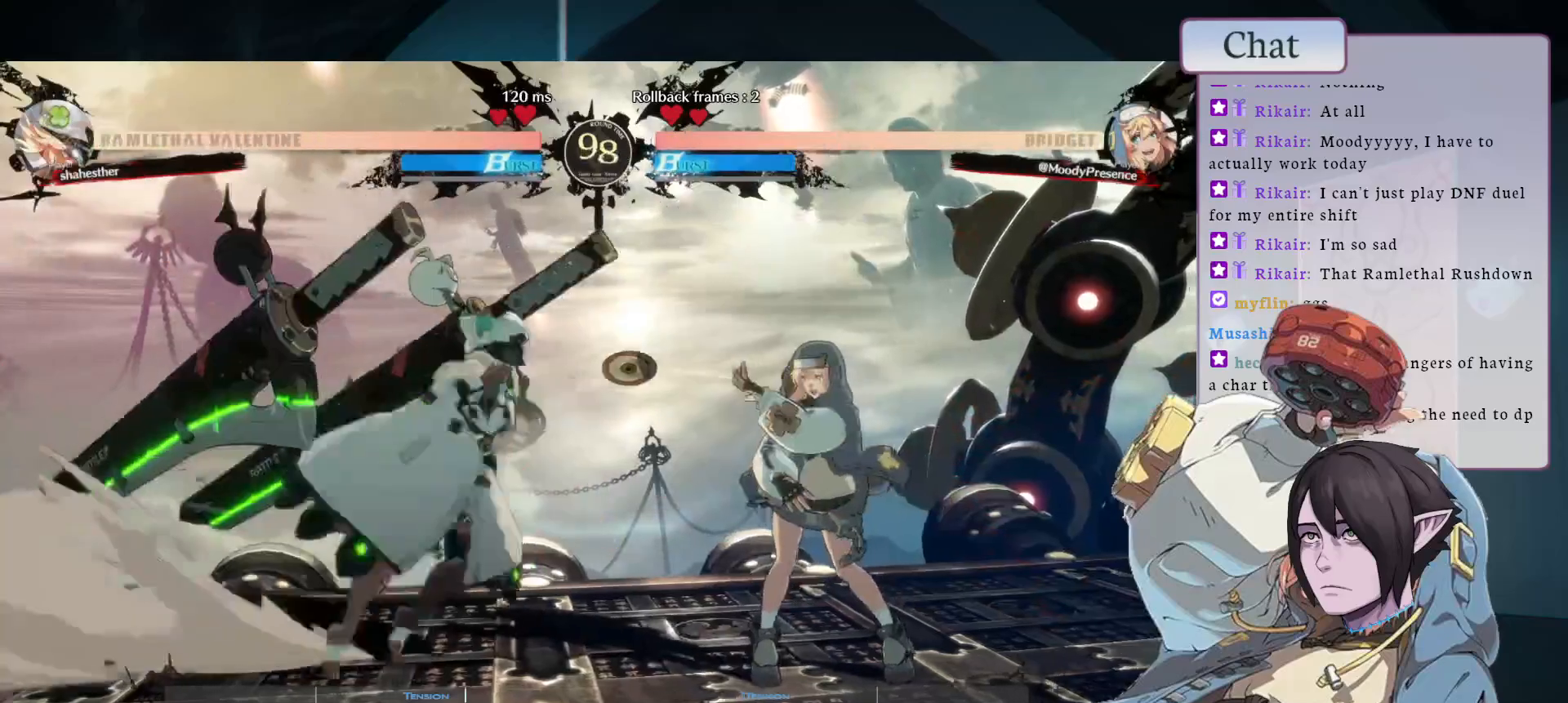
{"buttons": [], "left_stick": "center", "events": [[33, "L1", "down"], [183, "L1", "up"], [217, "L1", "down"], [383, "L1", "up"]]}
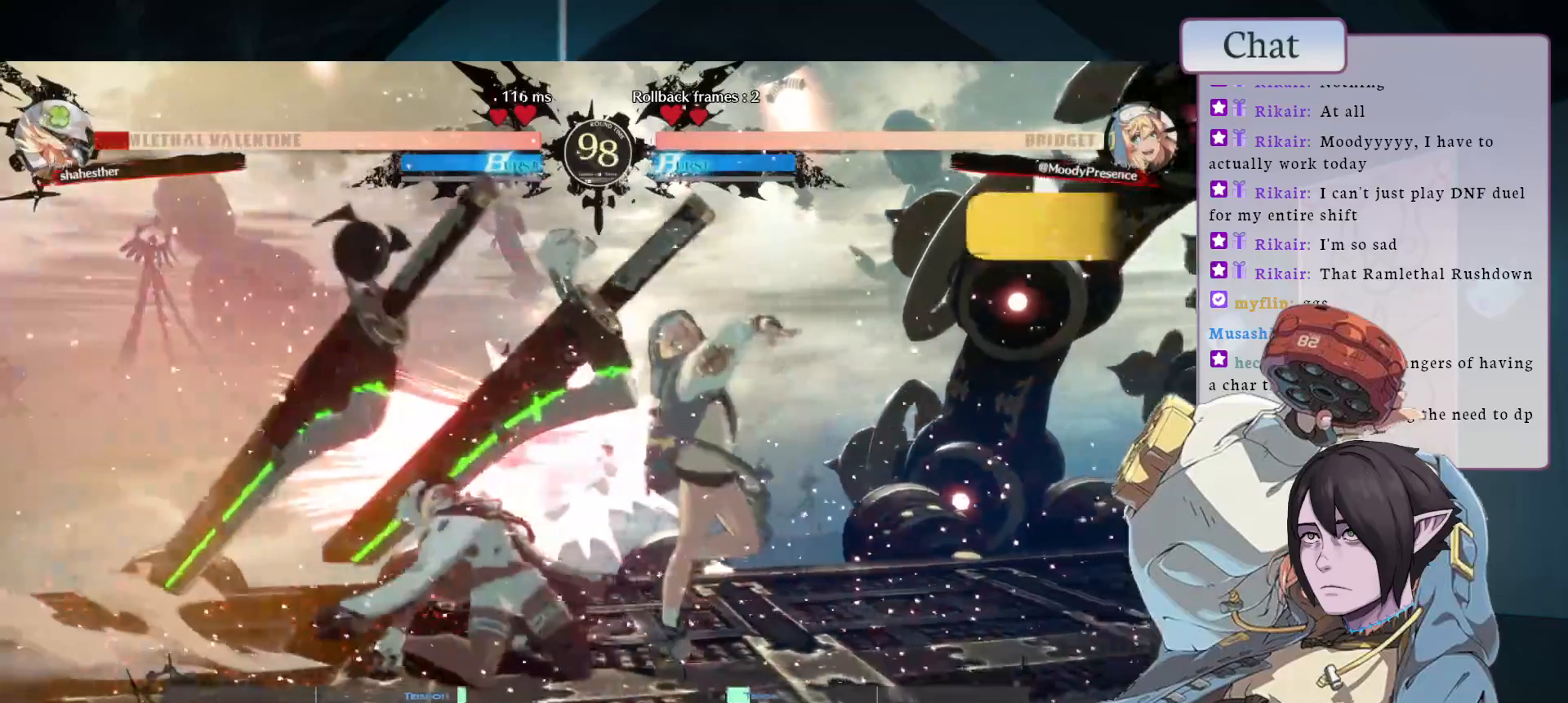
{"buttons": [], "left_stick": "center", "events": [[83, "L2", "down"], [200, "L2", "up"], [300, "L2", "down"], [417, "L2", "up"]]}
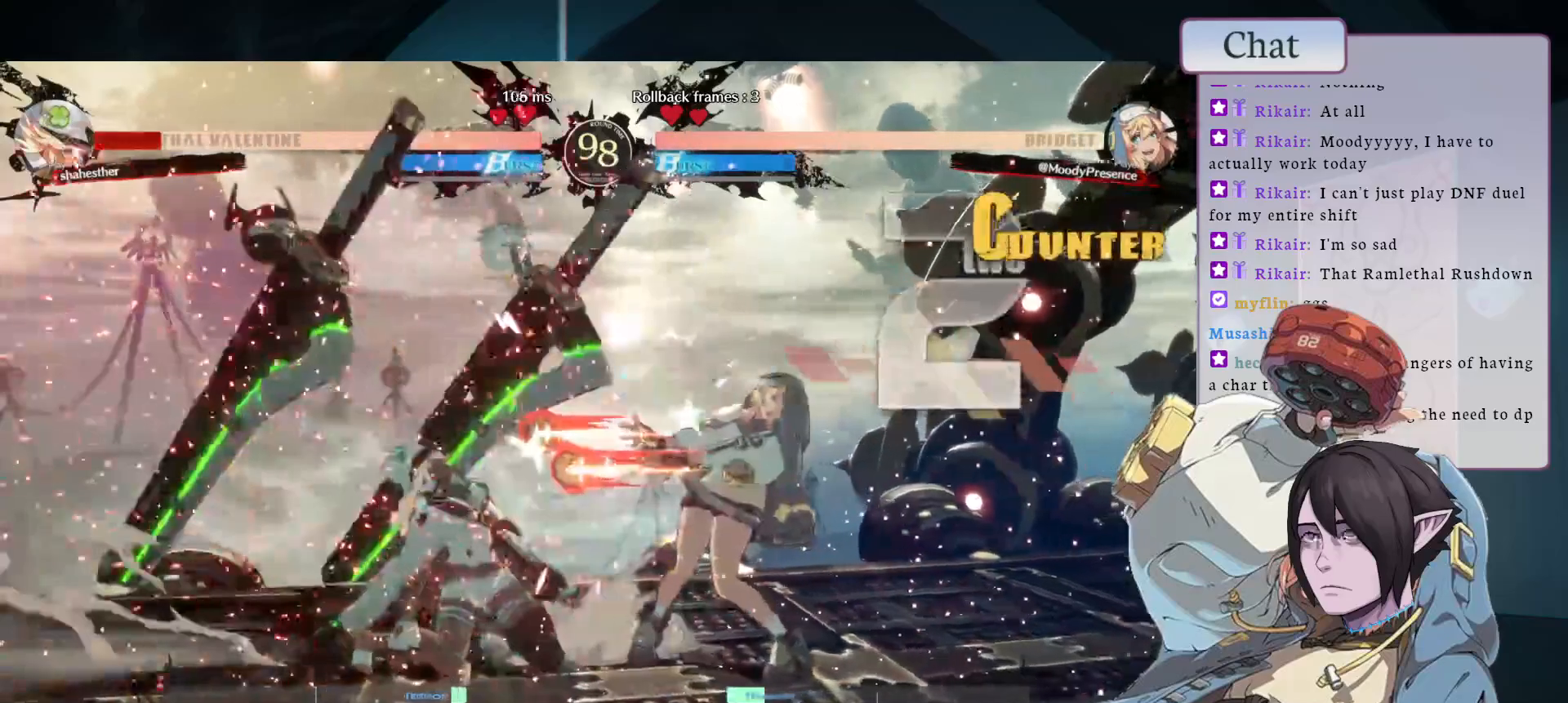
{"buttons": [], "left_stick": "center", "events": [[300, "L1", "down"], [500, "L1", "up"]]}
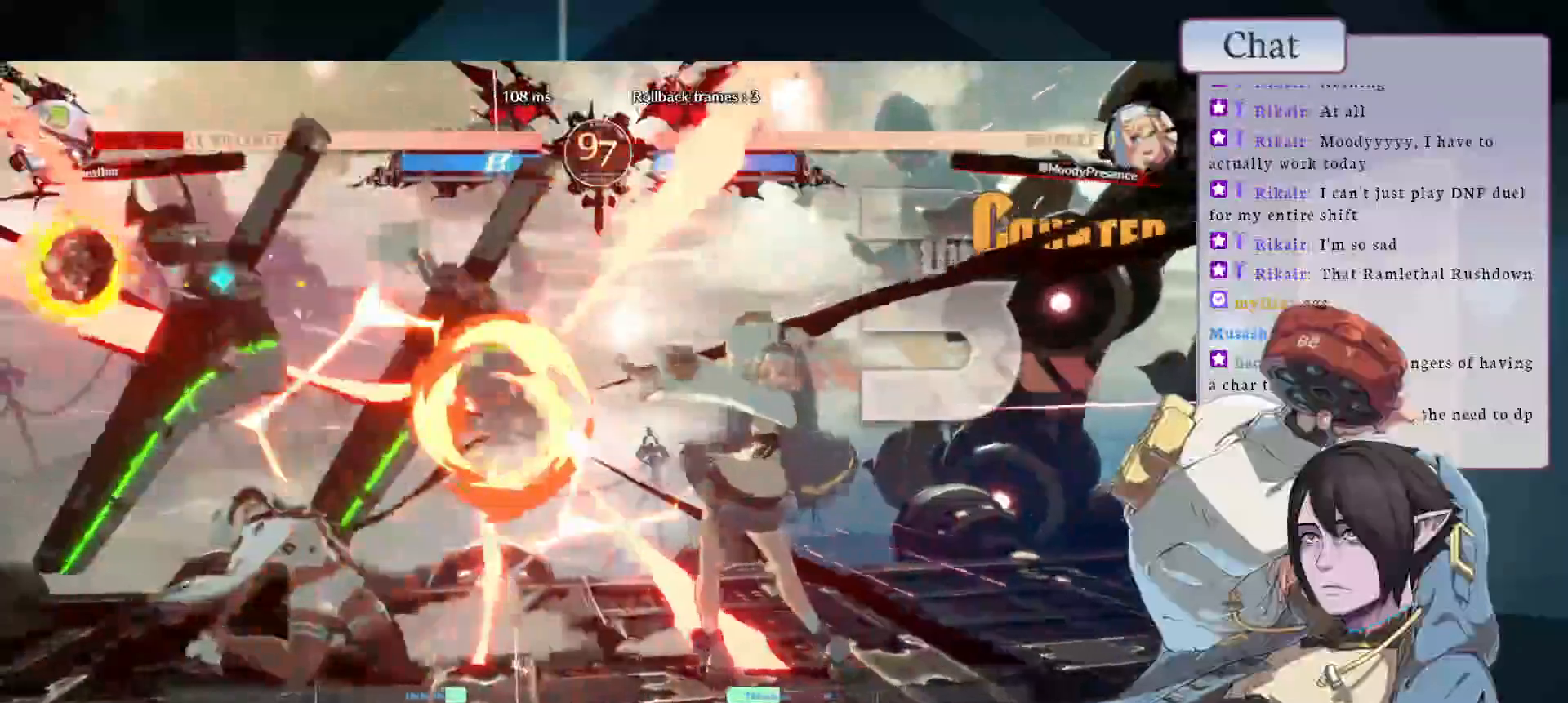
{"buttons": [], "left_stick": "center", "events": [[250, "L1", "down"], [400, "L1", "up"]]}
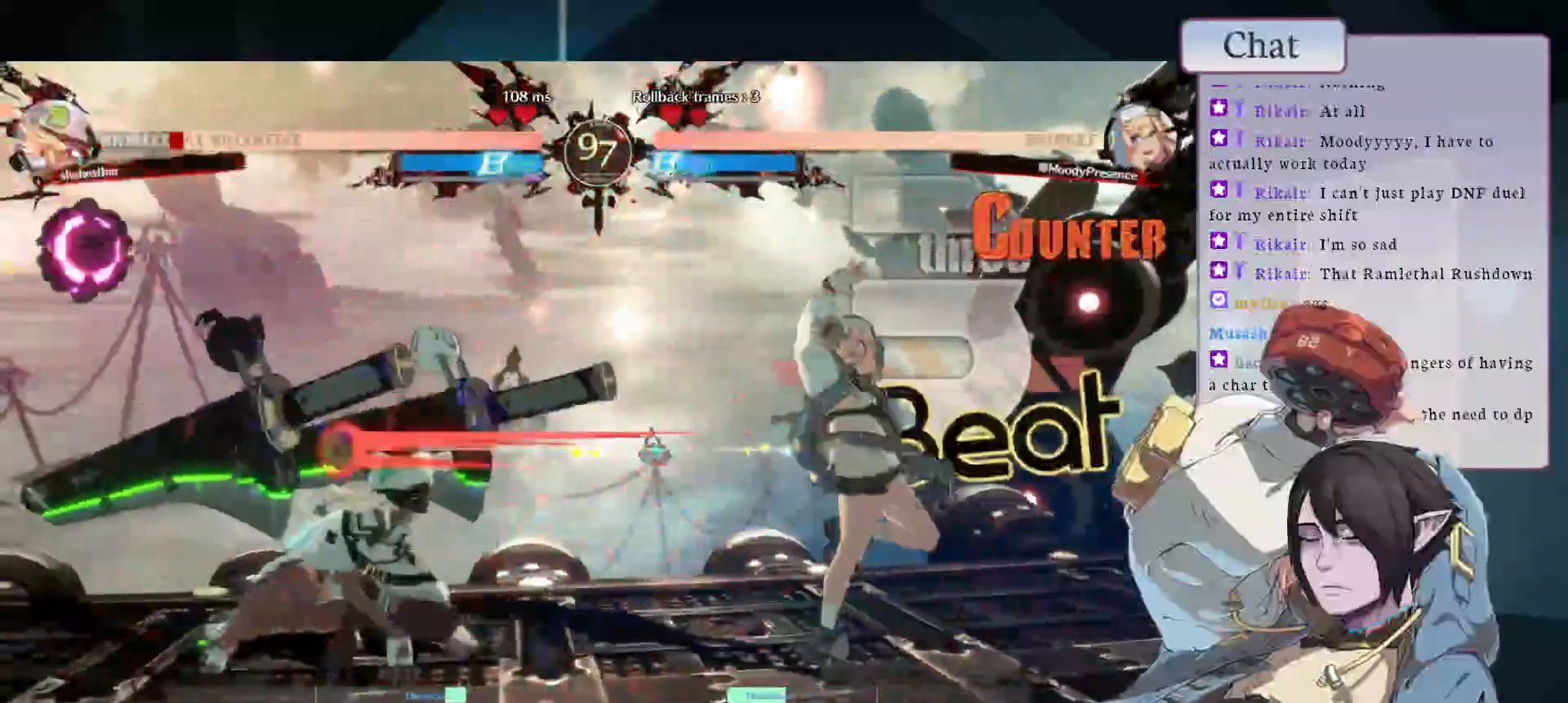
{"buttons": [], "left_stick": "center", "events": []}